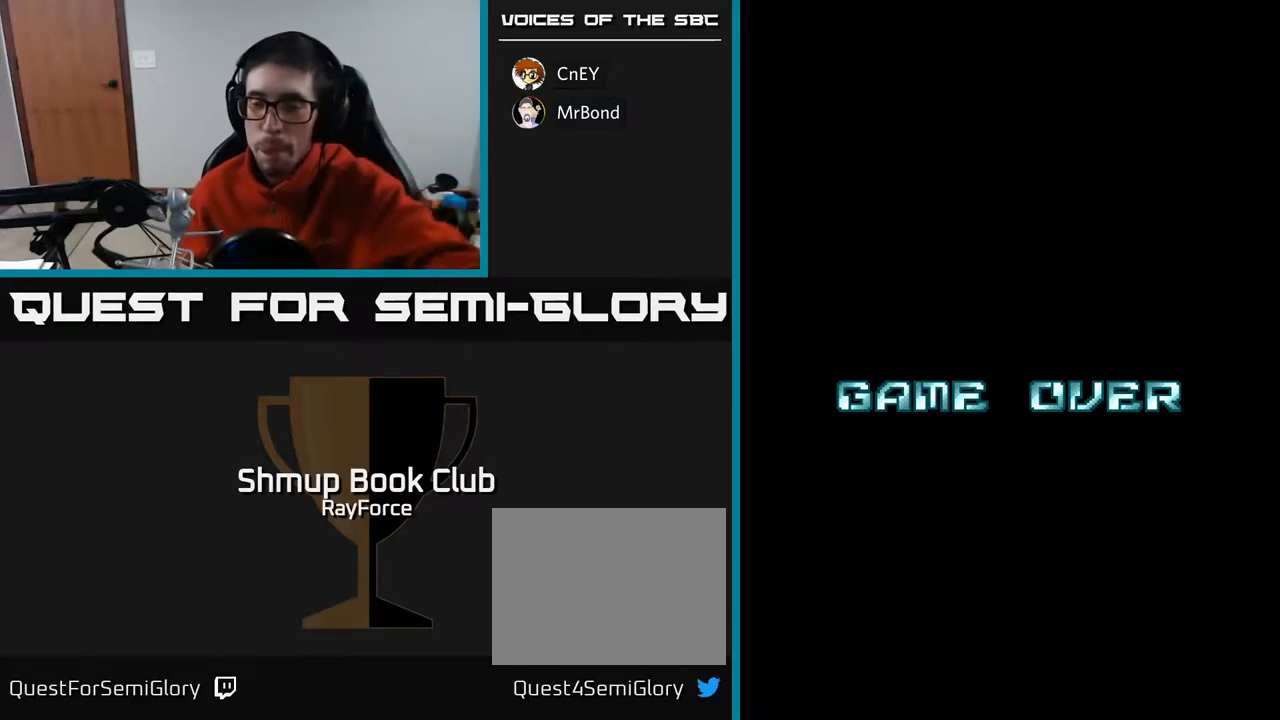
Gameplay with a controller (Xbox layout); each line is a JSON object with the inputs held at the frame after it. "events" lists button and stick changes between this image and that frame as [ms after this image, input, new state], when the widget could be followed in between. Not read: left_stick.
{"buttons": [], "right_stick": "center", "events": []}
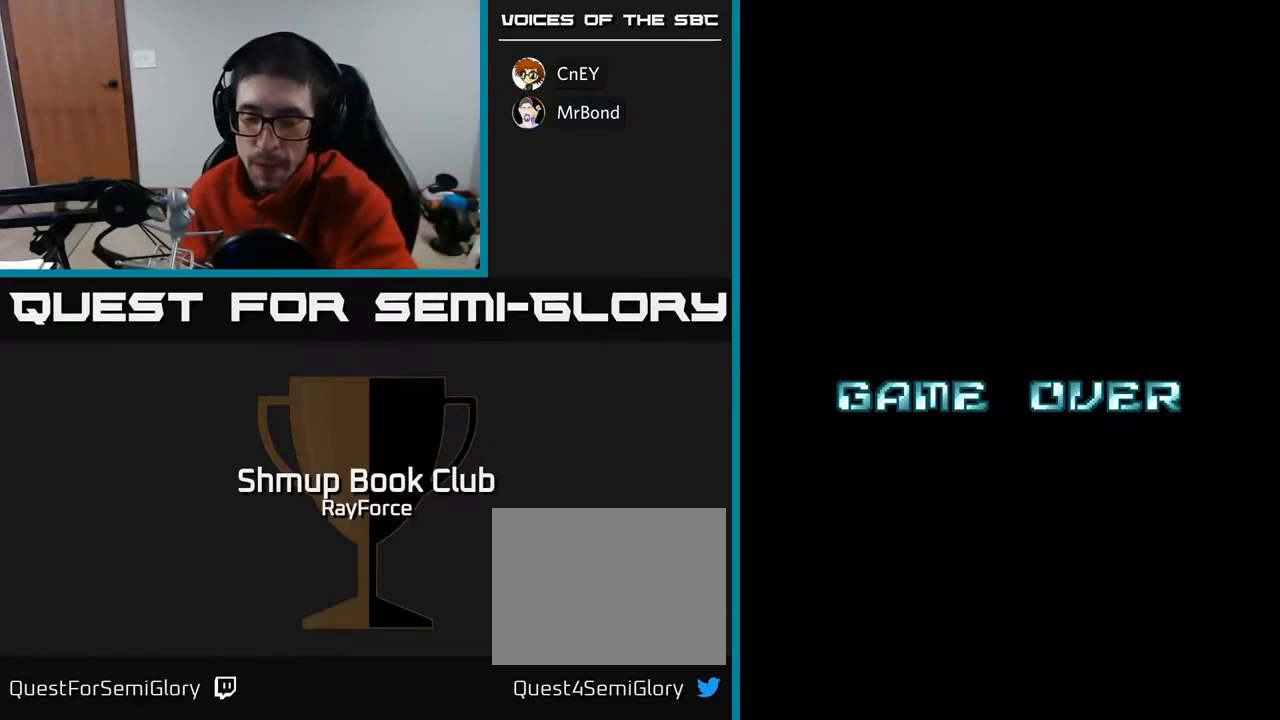
{"buttons": [], "right_stick": "center", "events": []}
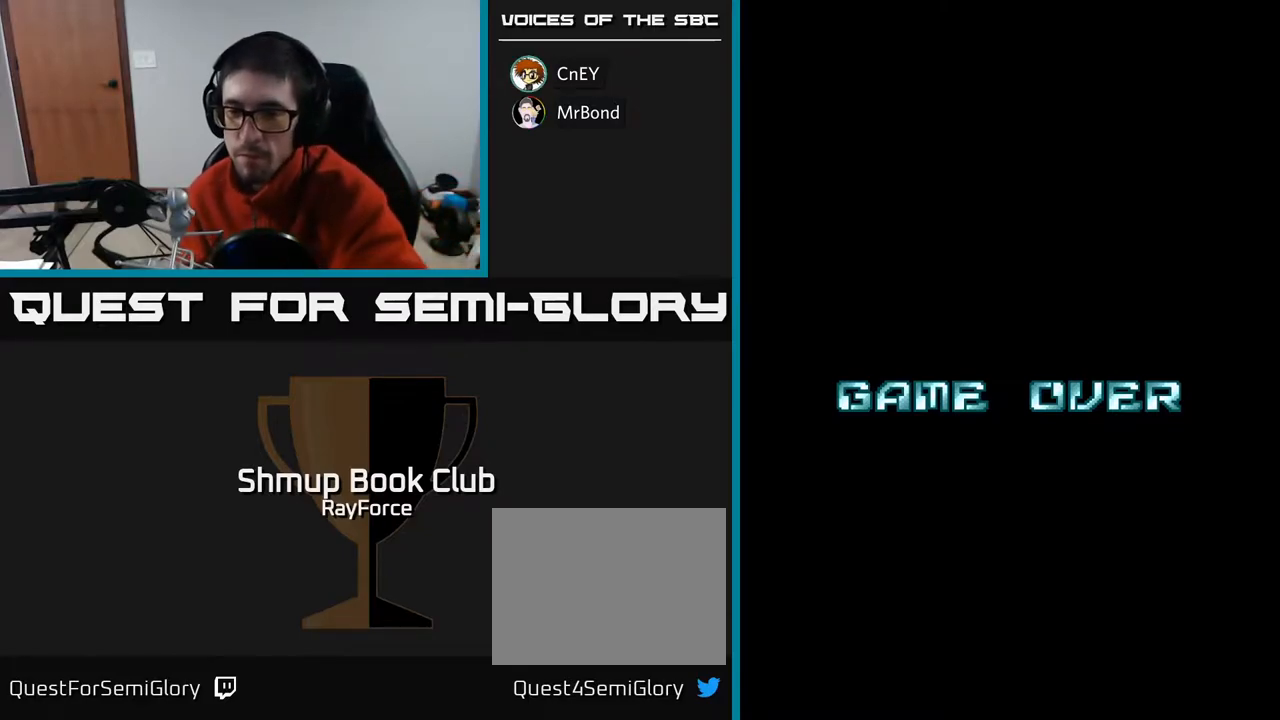
{"buttons": [], "right_stick": "center", "events": []}
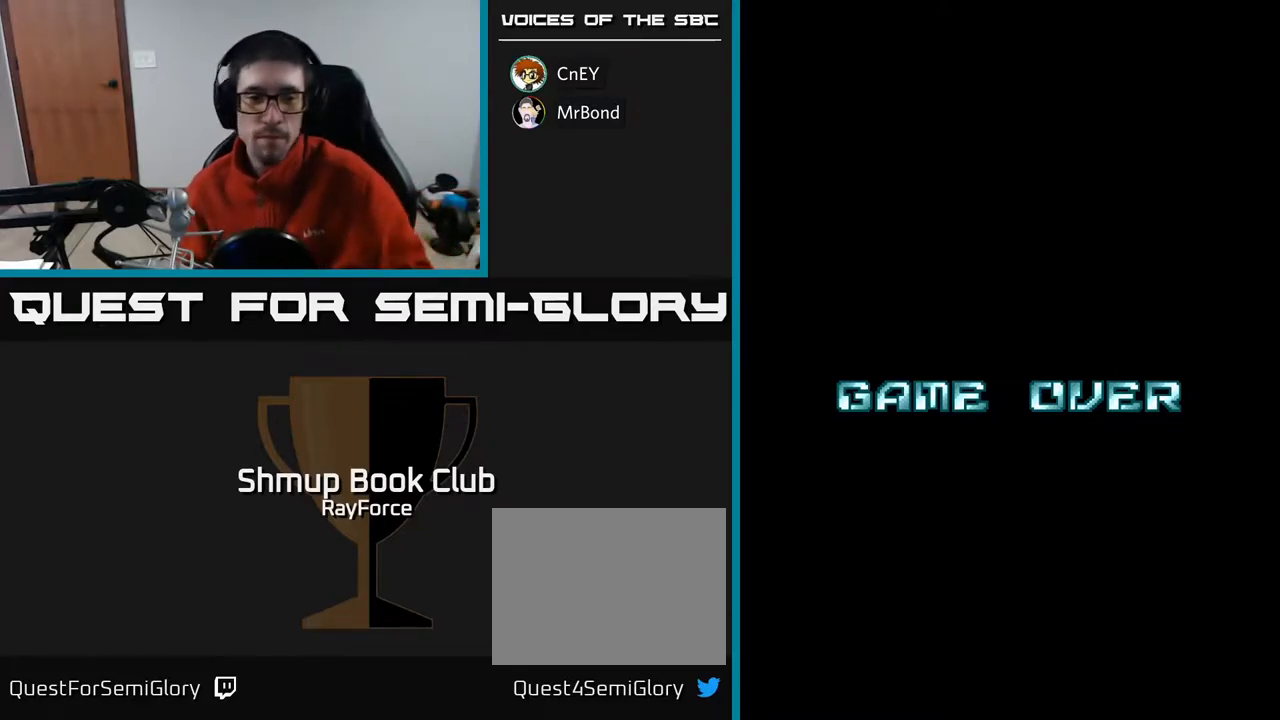
{"buttons": [], "right_stick": "center", "events": []}
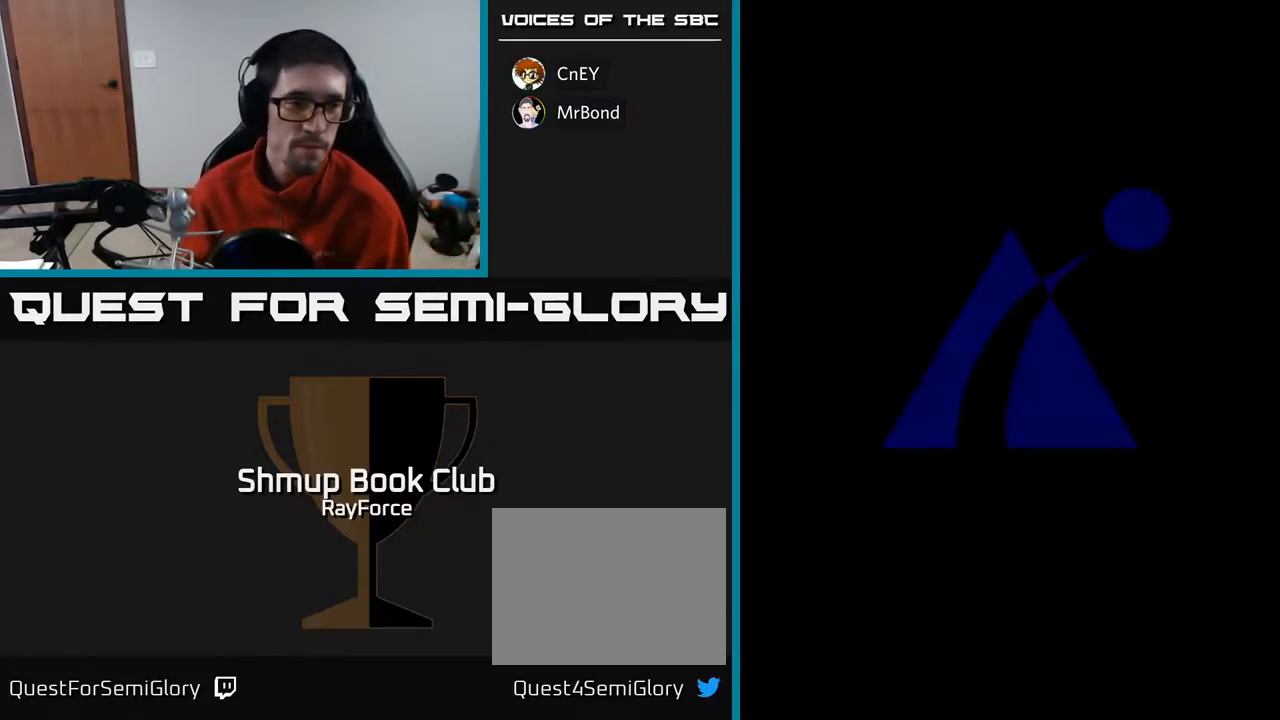
{"buttons": [], "right_stick": "center", "events": [[133, "SELECT", "down"], [267, "SELECT", "up"]]}
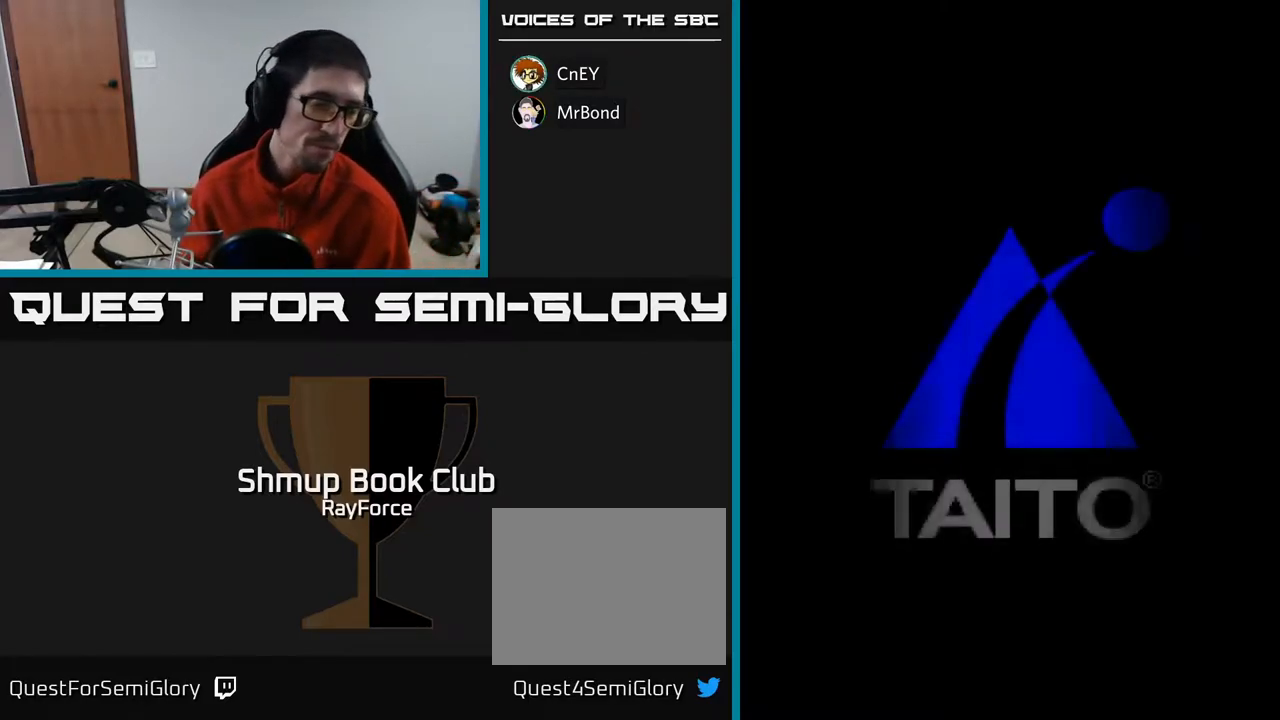
{"buttons": [], "right_stick": "center", "events": []}
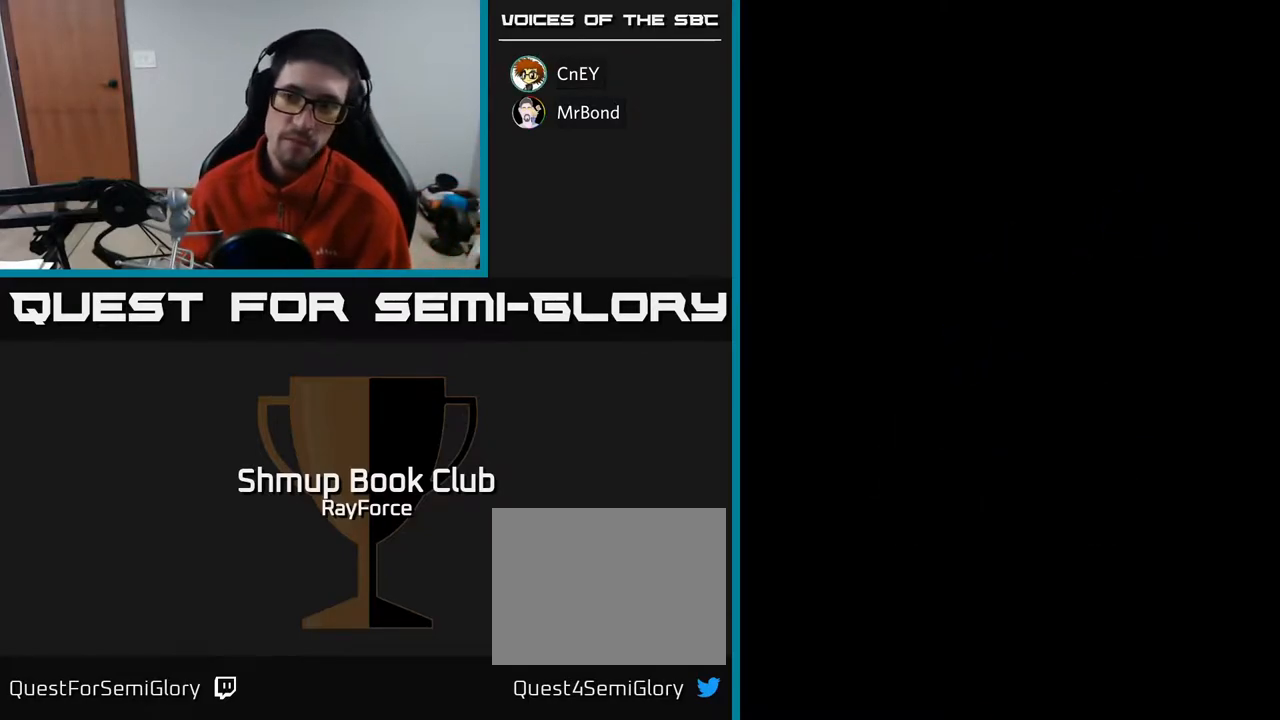
{"buttons": [], "right_stick": "center", "events": []}
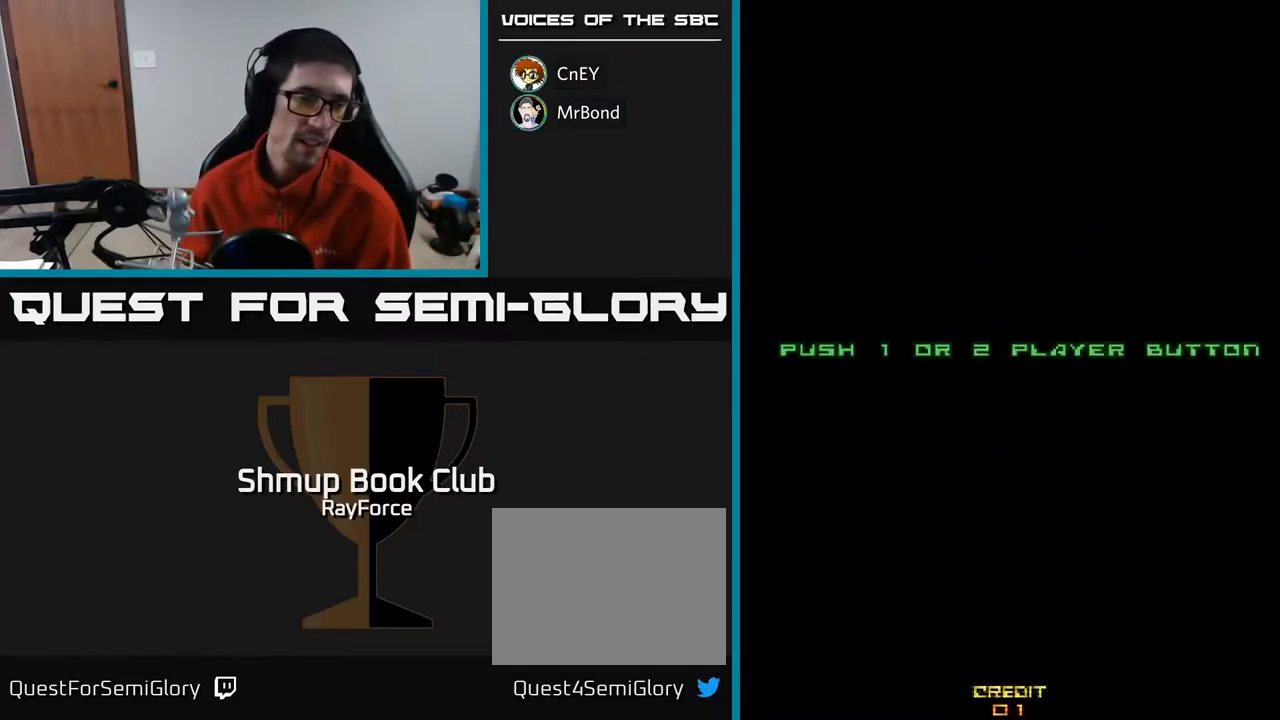
{"buttons": [], "right_stick": "center", "events": []}
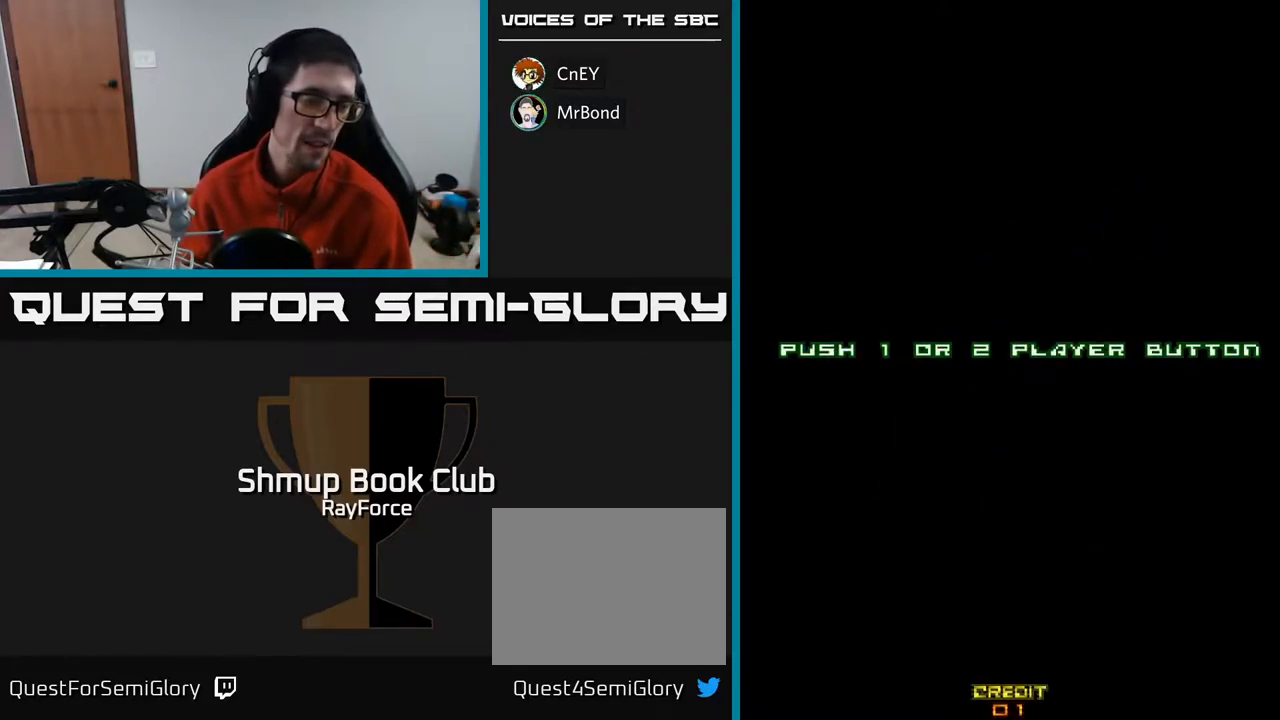
{"buttons": [], "right_stick": "center", "events": []}
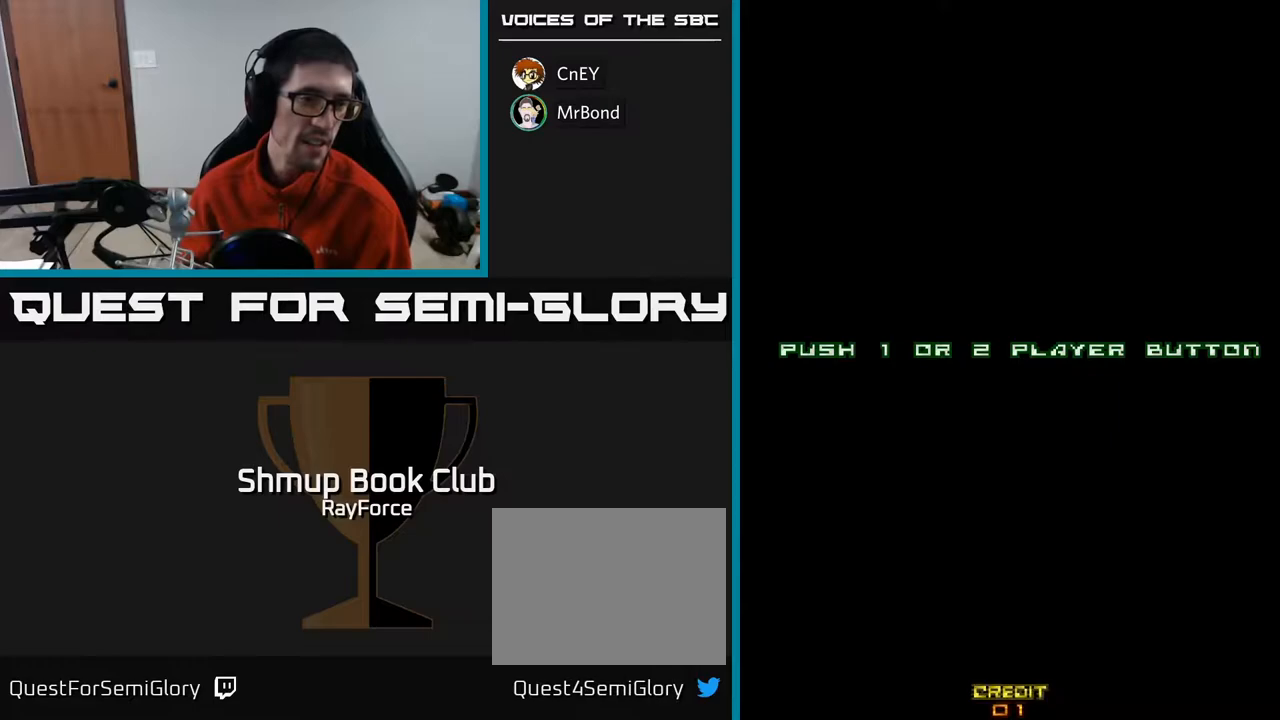
{"buttons": [], "right_stick": "center", "events": []}
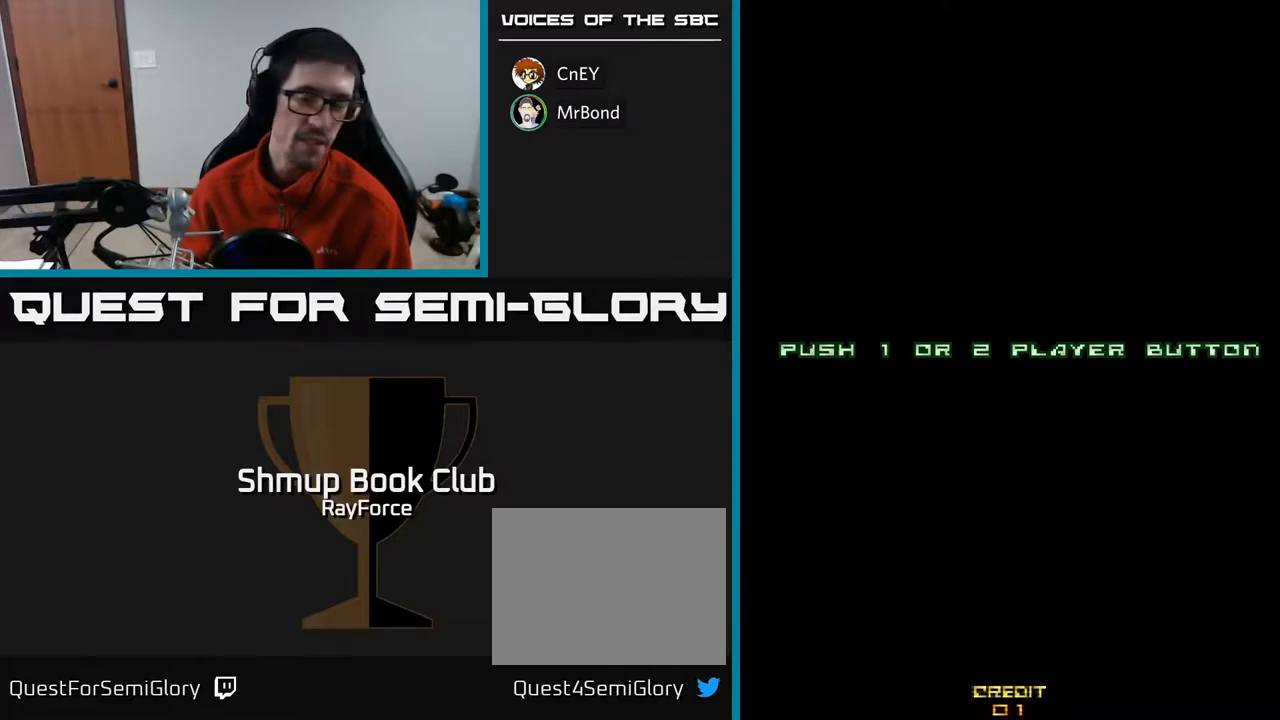
{"buttons": [], "right_stick": "center", "events": []}
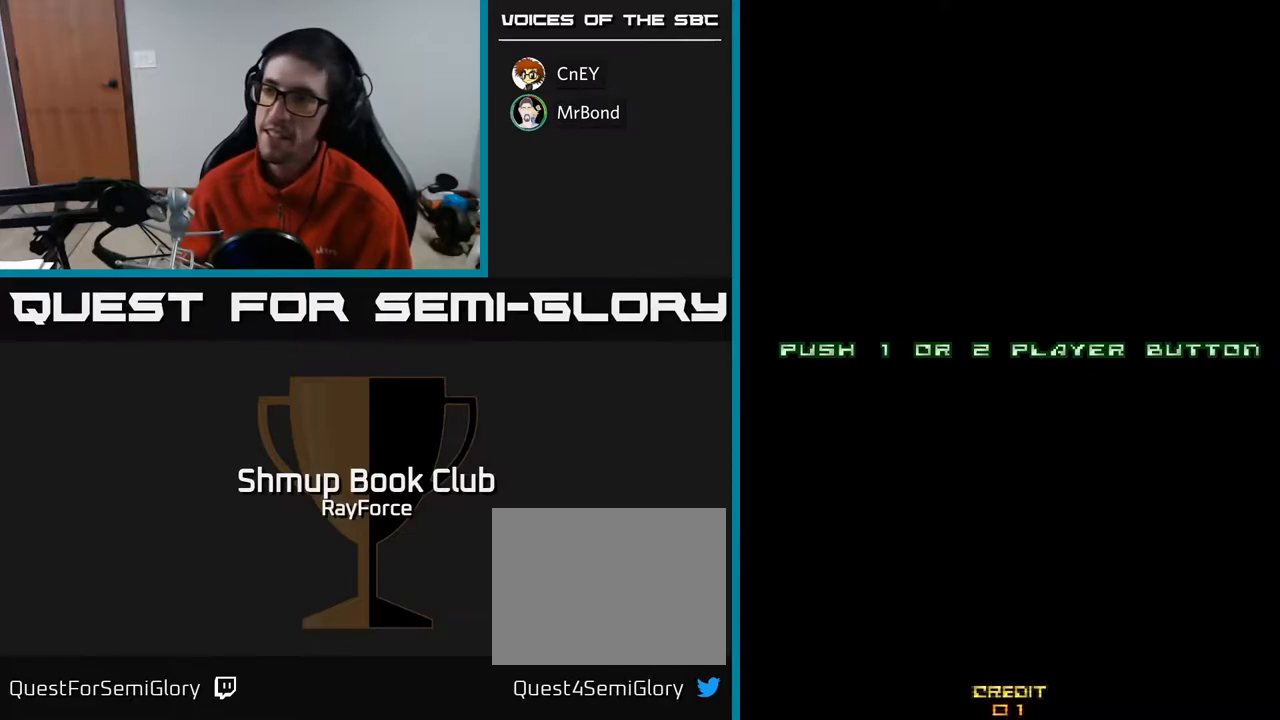
{"buttons": [], "right_stick": "center", "events": [[217, "START", "down"], [350, "START", "up"]]}
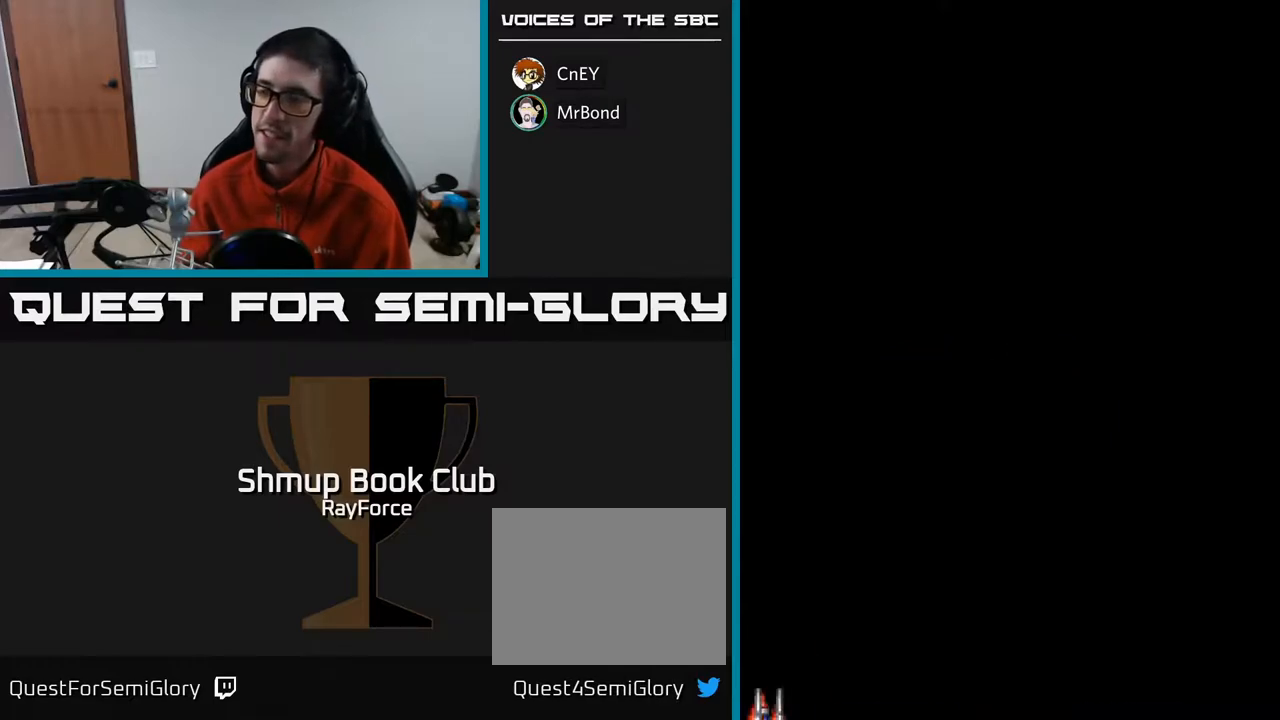
{"buttons": [], "right_stick": "center", "events": []}
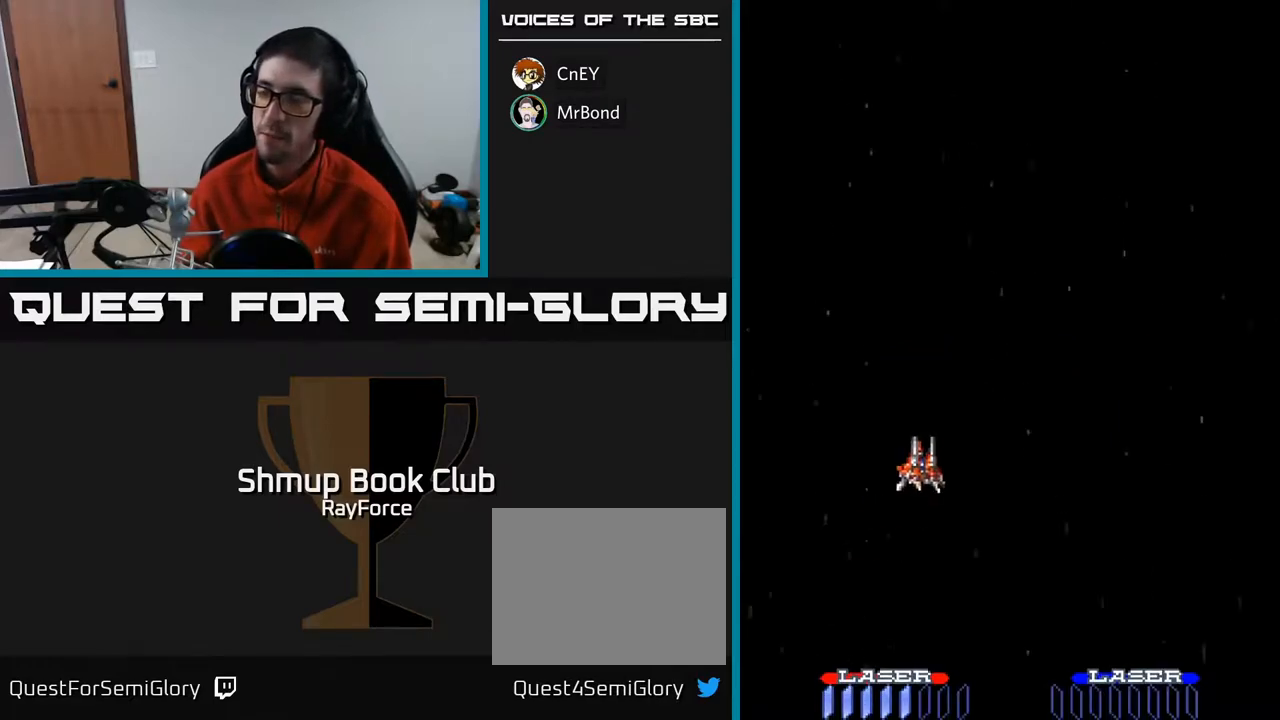
{"buttons": [], "right_stick": "center", "events": []}
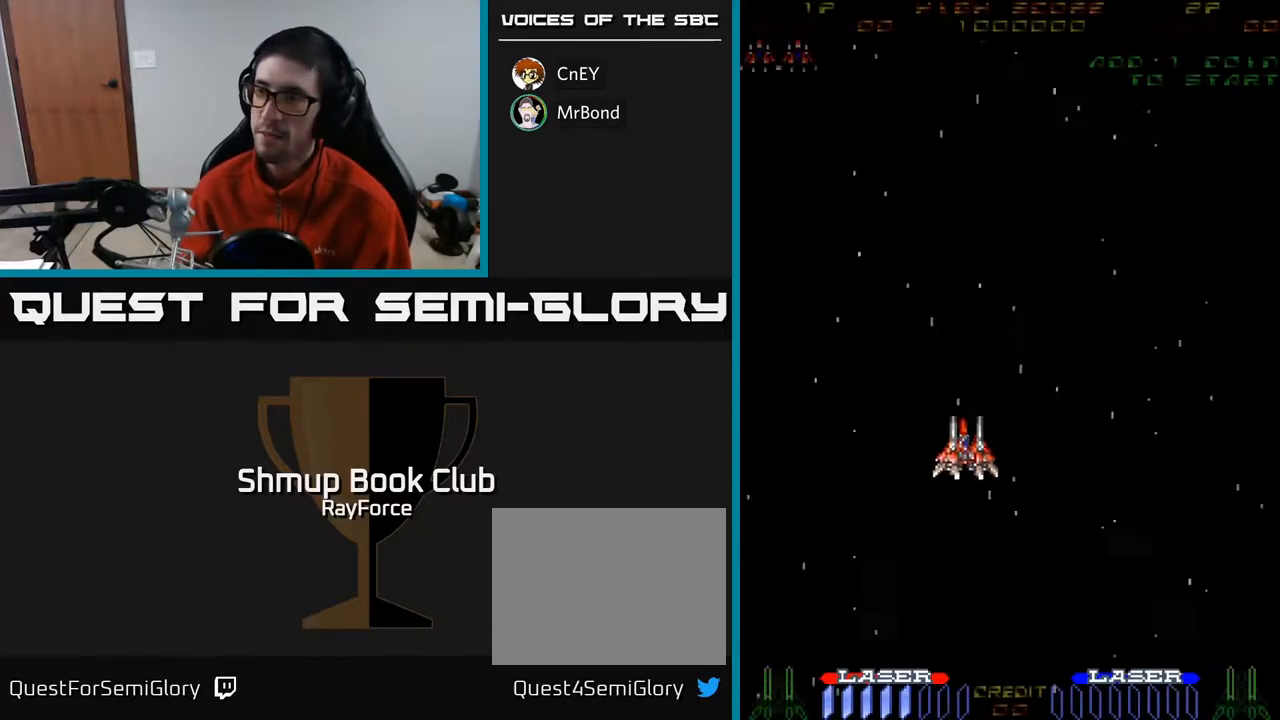
{"buttons": ["A", "DPAD_DOWN"], "right_stick": "center", "events": [[217, "A", "down"], [300, "DPAD_DOWN", "down"]]}
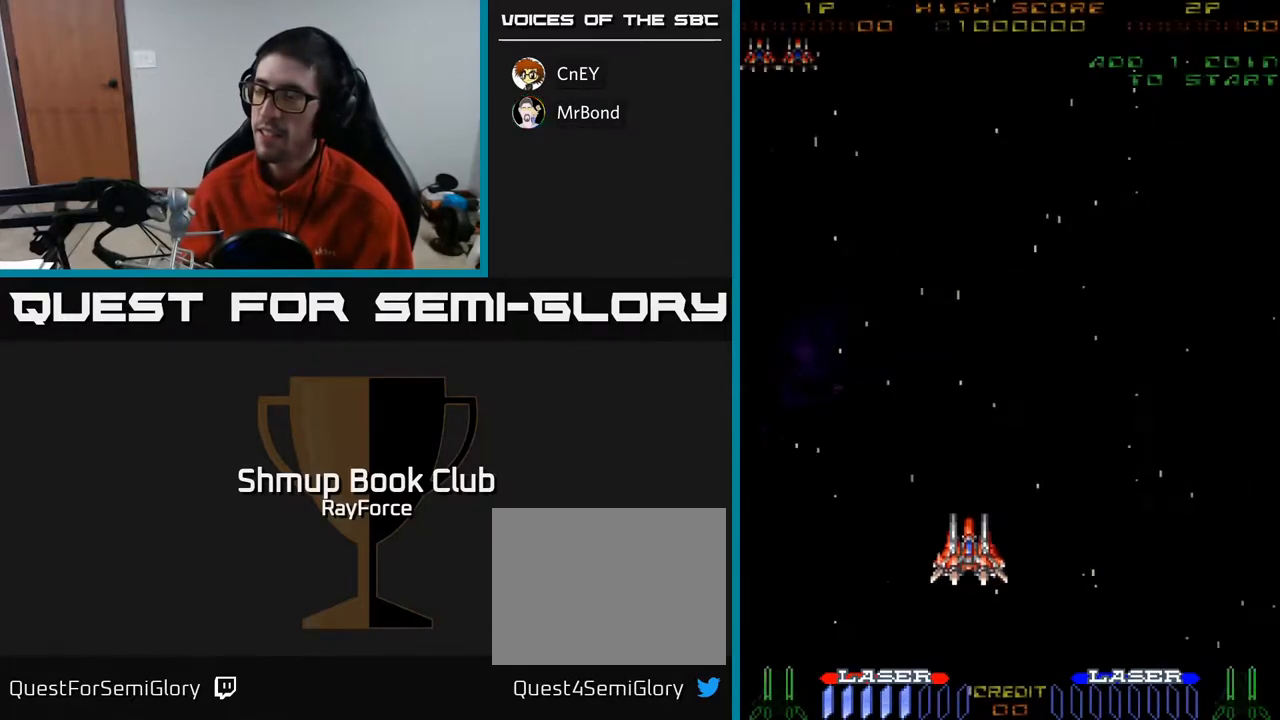
{"buttons": ["A", "DPAD_DOWN"], "right_stick": "center", "events": [[100, "DPAD_DOWN", "up"], [433, "DPAD_DOWN", "down"]]}
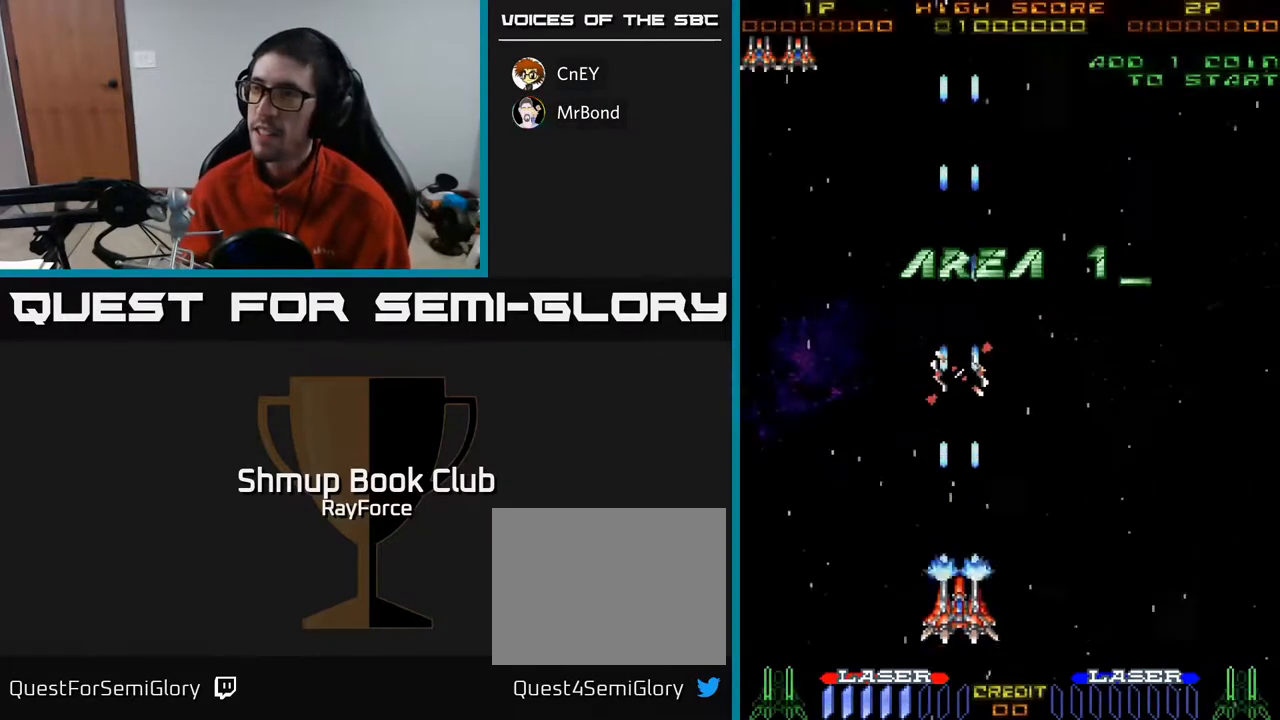
{"buttons": ["A", "DPAD_UP", "DPAD_LEFT"], "right_stick": "center", "events": [[100, "DPAD_RIGHT", "down"], [133, "DPAD_DOWN", "up"], [417, "DPAD_RIGHT", "up"], [433, "DPAD_UP", "down"], [500, "DPAD_LEFT", "down"]]}
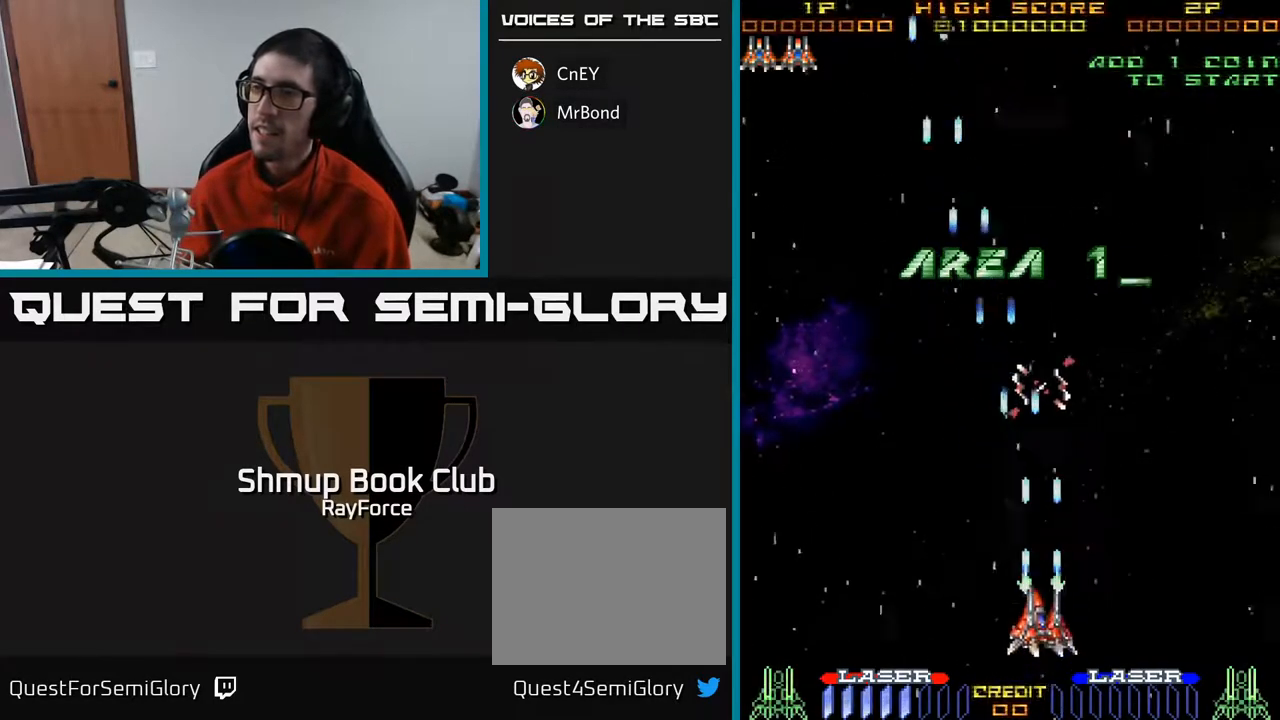
{"buttons": ["A", "DPAD_UP"], "right_stick": "center", "events": [[67, "DPAD_LEFT", "up"]]}
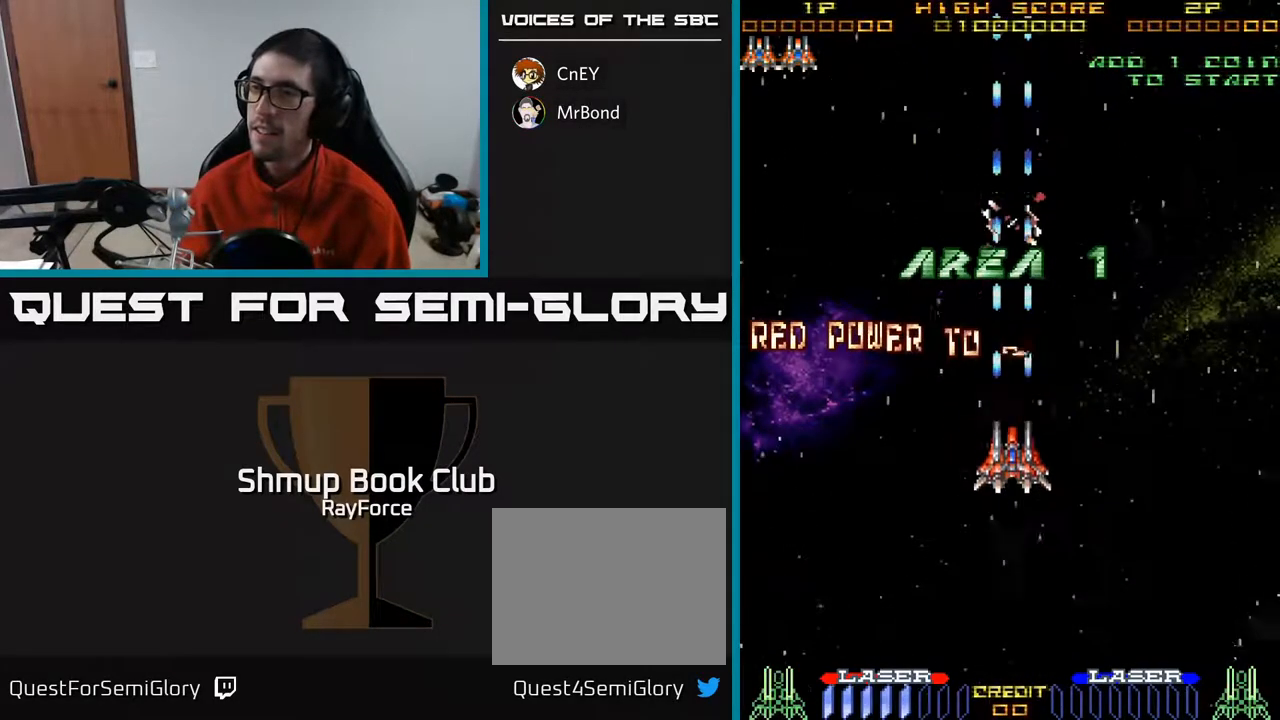
{"buttons": ["A"], "right_stick": "center", "events": [[117, "DPAD_LEFT", "down"], [150, "DPAD_UP", "up"], [200, "DPAD_LEFT", "up"], [233, "DPAD_RIGHT", "down"], [283, "DPAD_RIGHT", "up"]]}
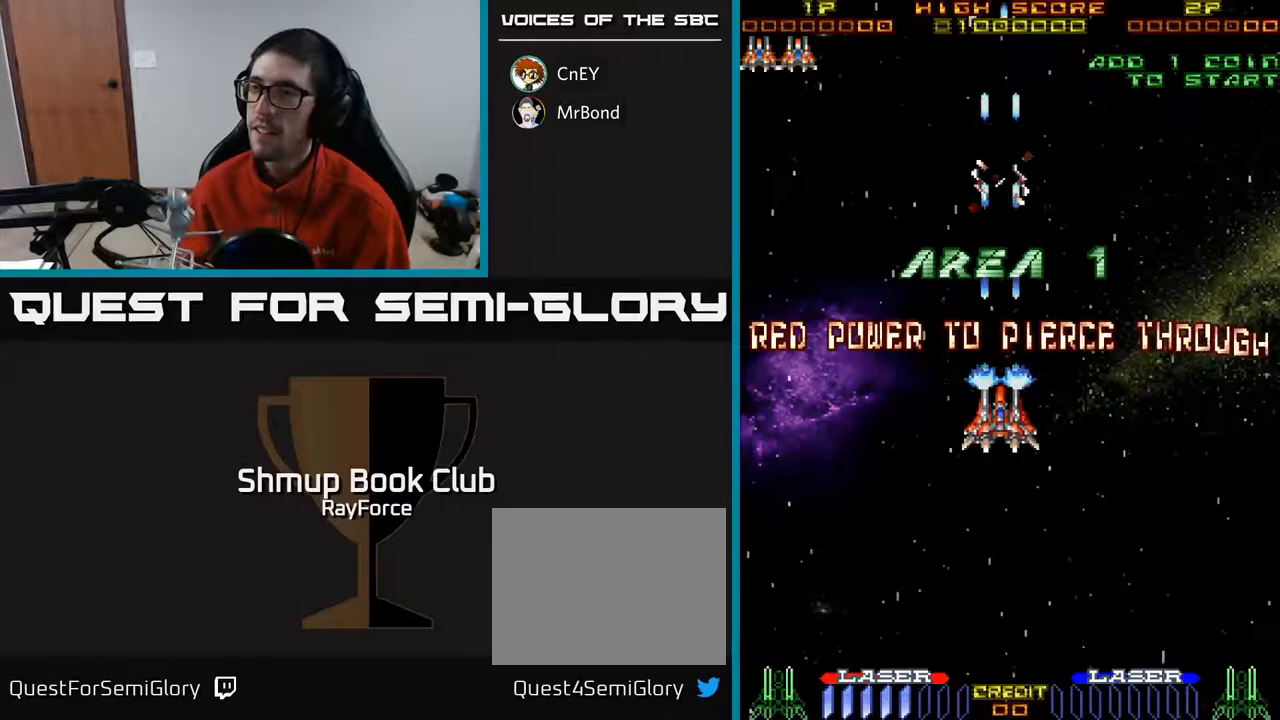
{"buttons": ["A", "DPAD_DOWN"], "right_stick": "center", "events": [[333, "DPAD_DOWN", "down"]]}
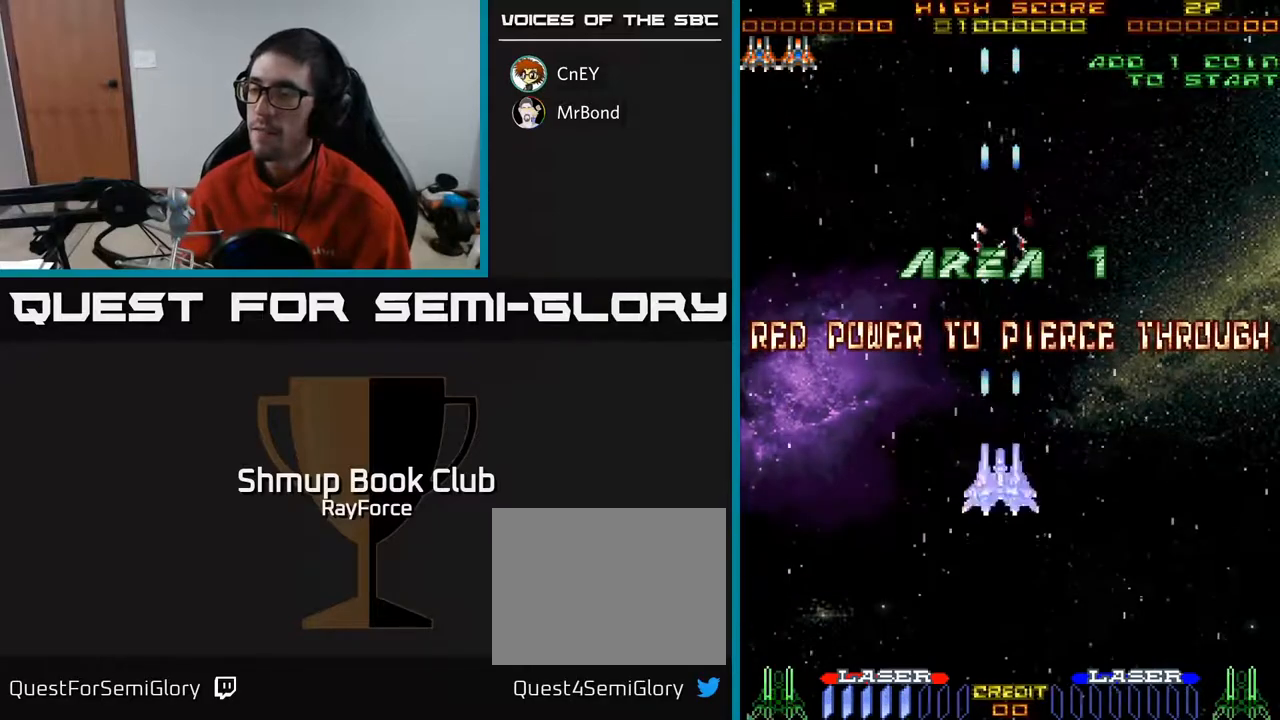
{"buttons": ["A", "DPAD_RIGHT"], "right_stick": "center", "events": [[417, "DPAD_DOWN", "up"], [500, "DPAD_RIGHT", "down"]]}
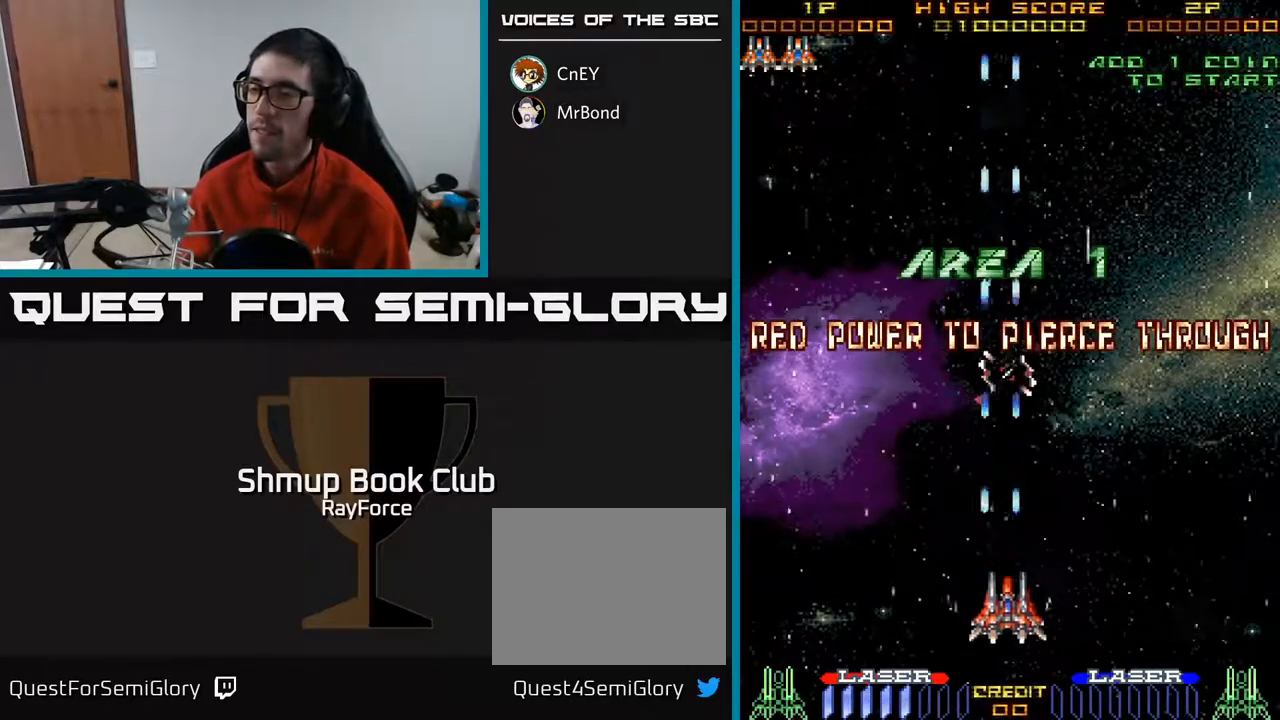
{"buttons": ["A"], "right_stick": "center", "events": [[33, "DPAD_RIGHT", "up"]]}
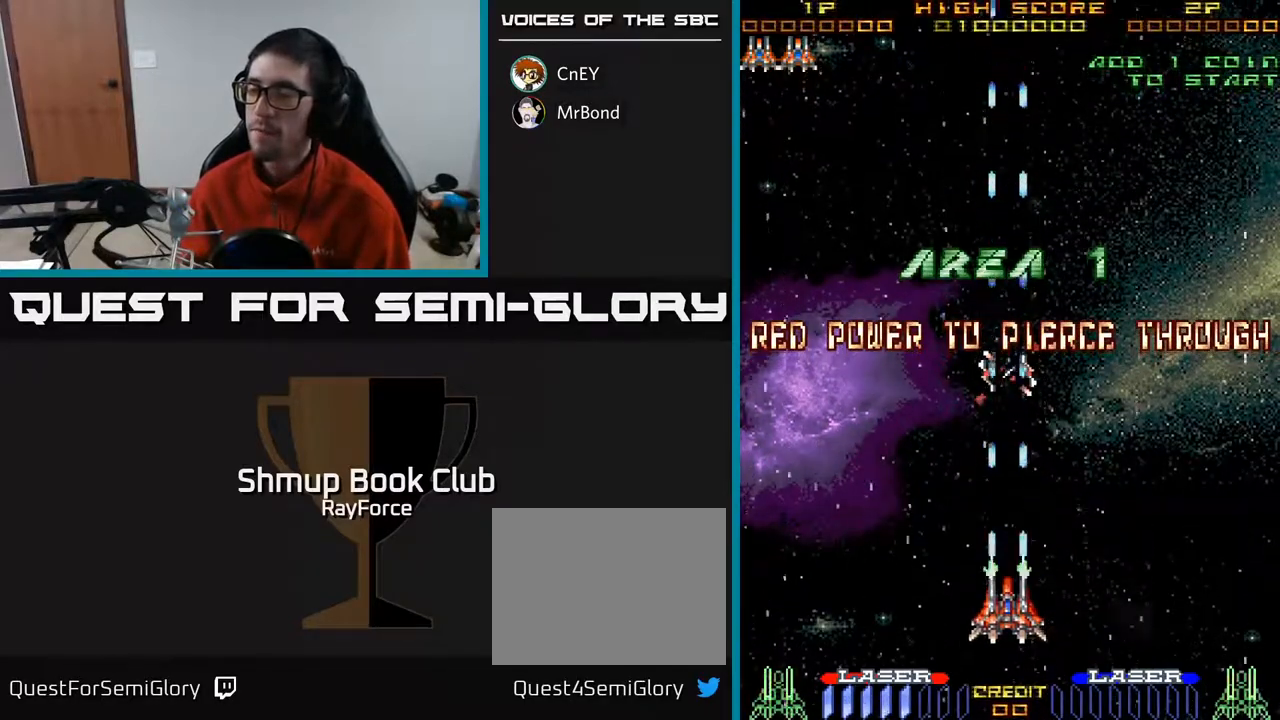
{"buttons": ["A", "DPAD_DOWN"], "right_stick": "center", "events": [[217, "DPAD_DOWN", "down"]]}
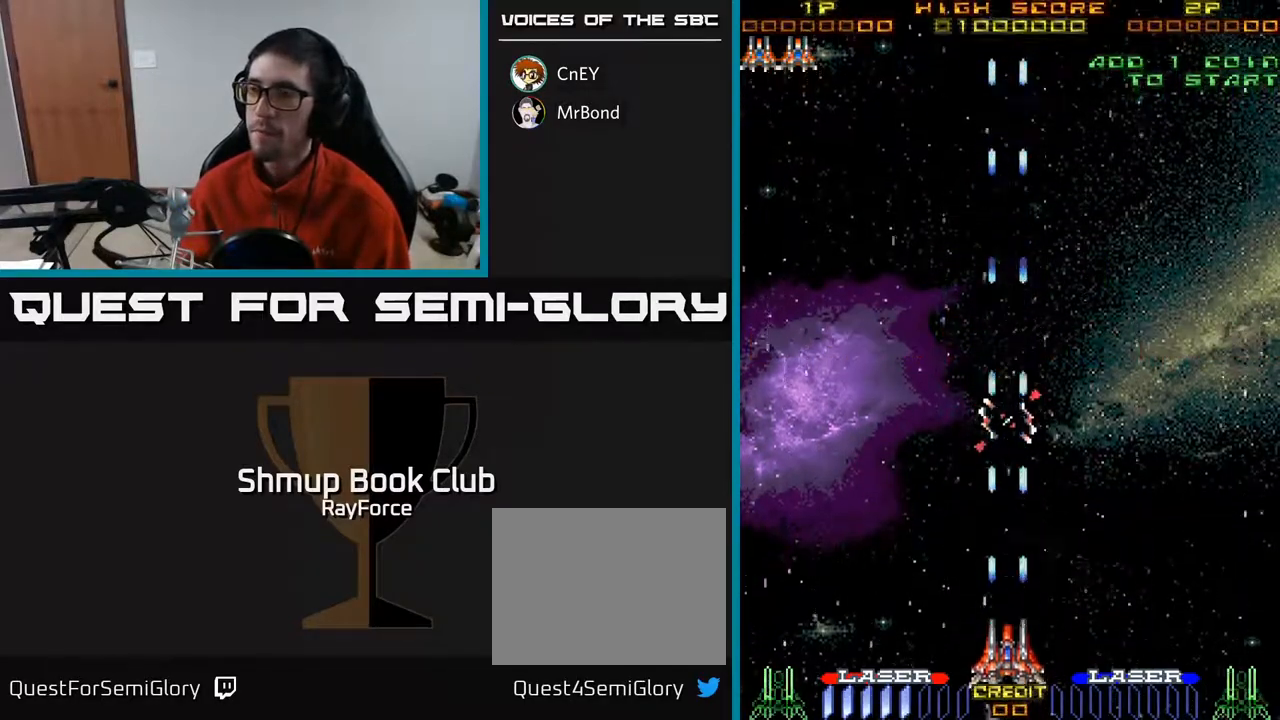
{"buttons": ["A", "DPAD_UP"], "right_stick": "center", "events": [[17, "DPAD_DOWN", "up"], [217, "DPAD_UP", "down"]]}
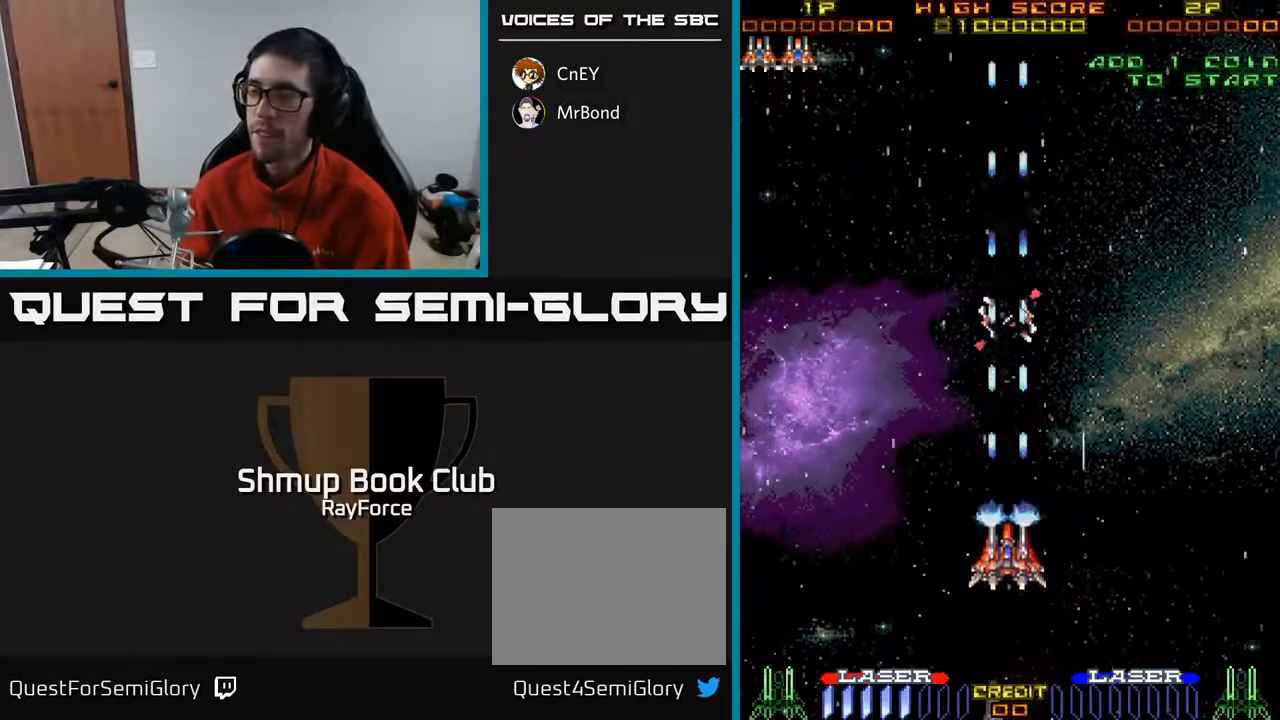
{"buttons": ["A"], "right_stick": "center", "events": [[450, "DPAD_UP", "up"]]}
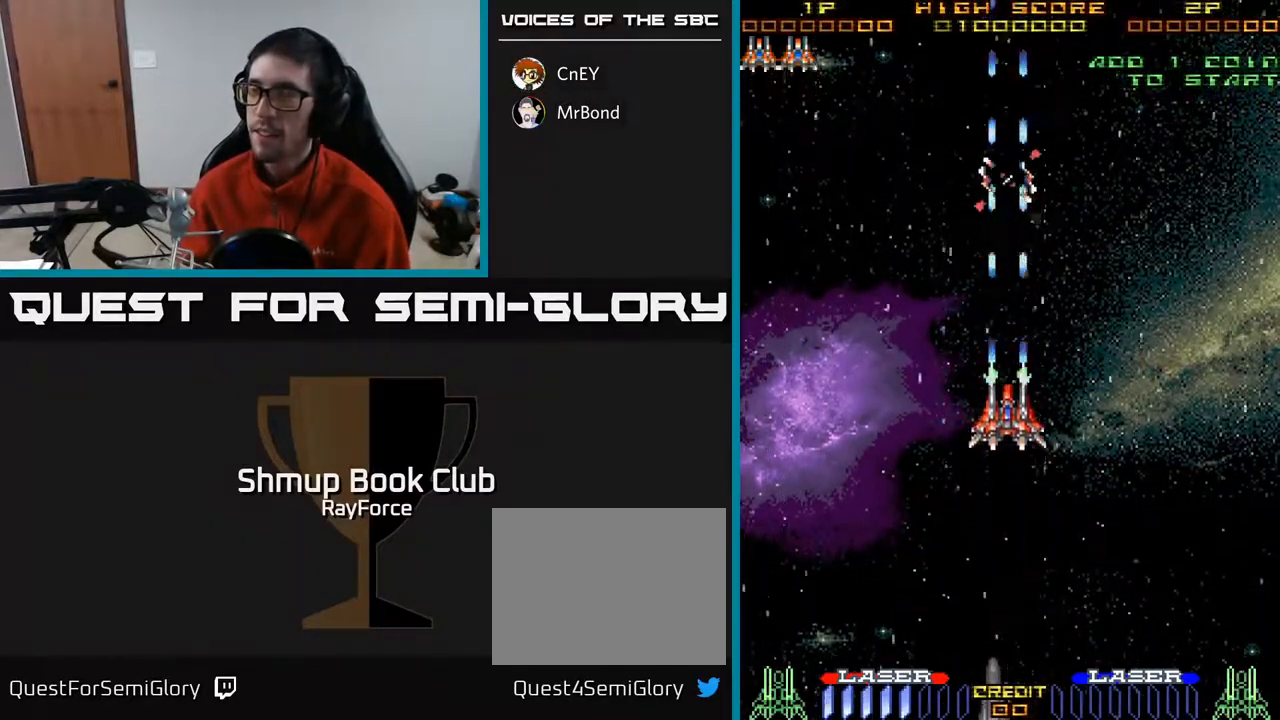
{"buttons": ["A", "DPAD_DOWN"], "right_stick": "center", "events": [[17, "DPAD_DOWN", "down"]]}
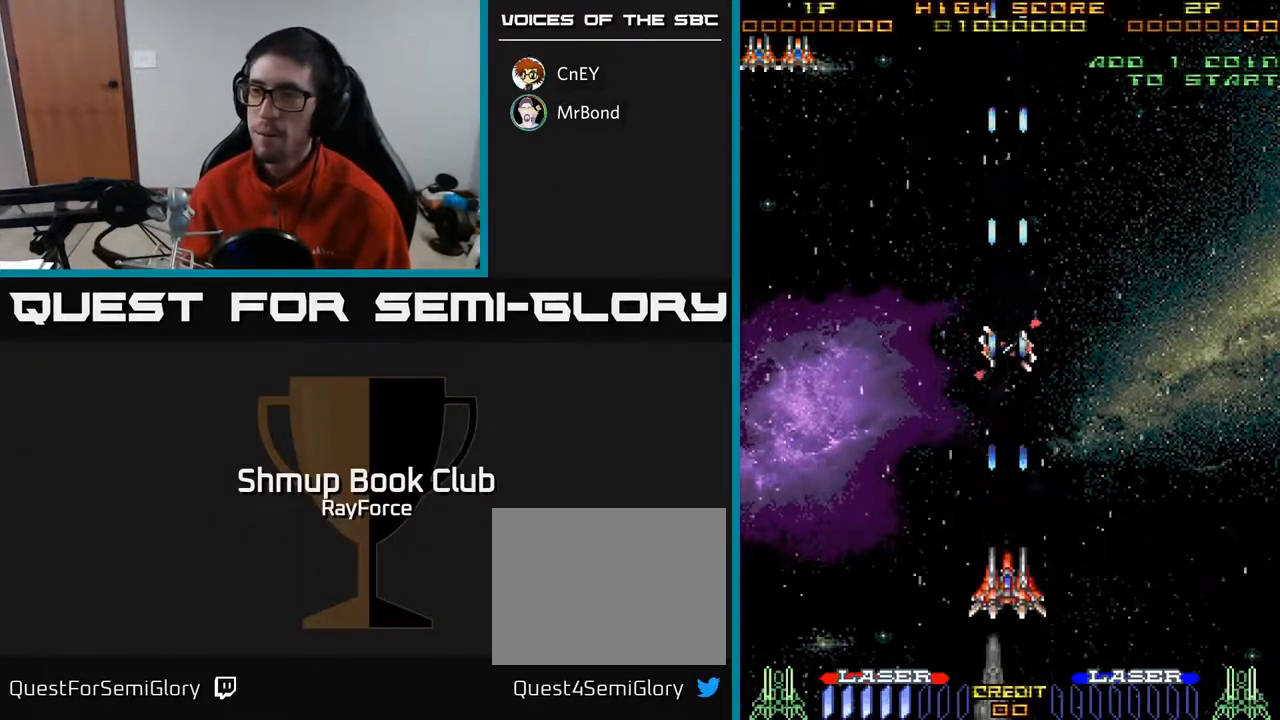
{"buttons": ["A"], "right_stick": "center", "events": [[50, "DPAD_DOWN", "up"]]}
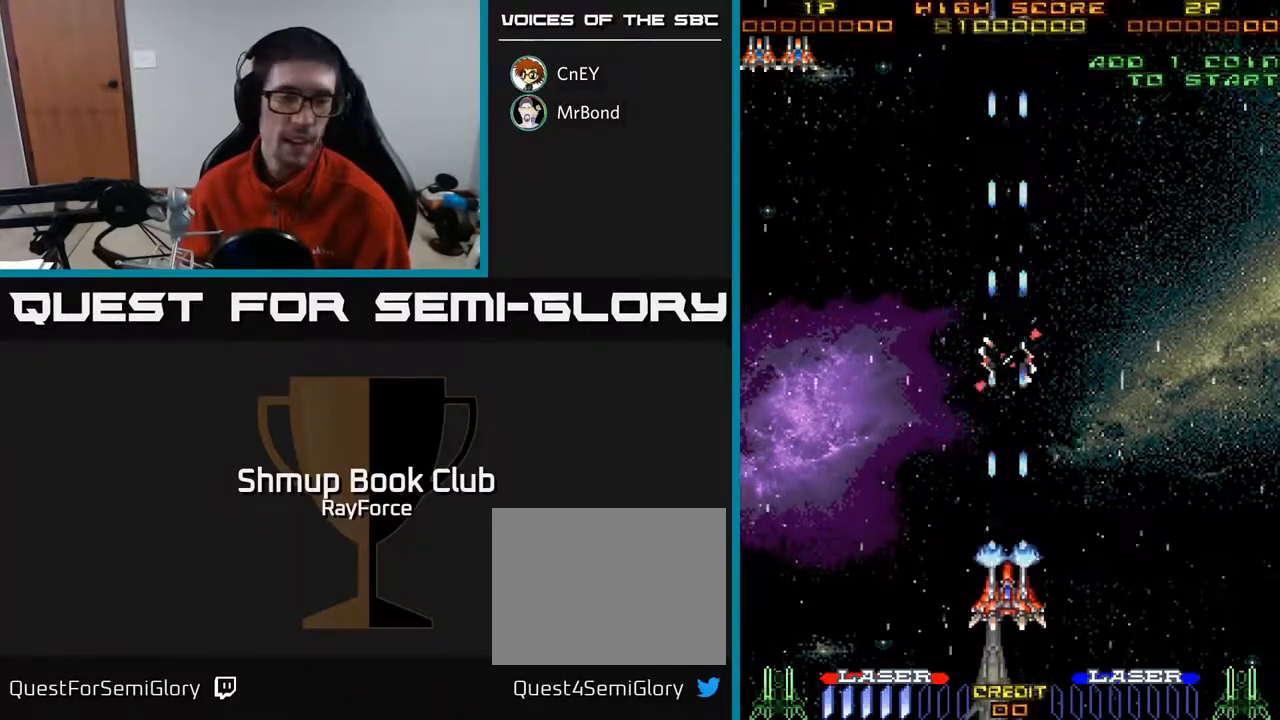
{"buttons": ["A"], "right_stick": "center", "events": []}
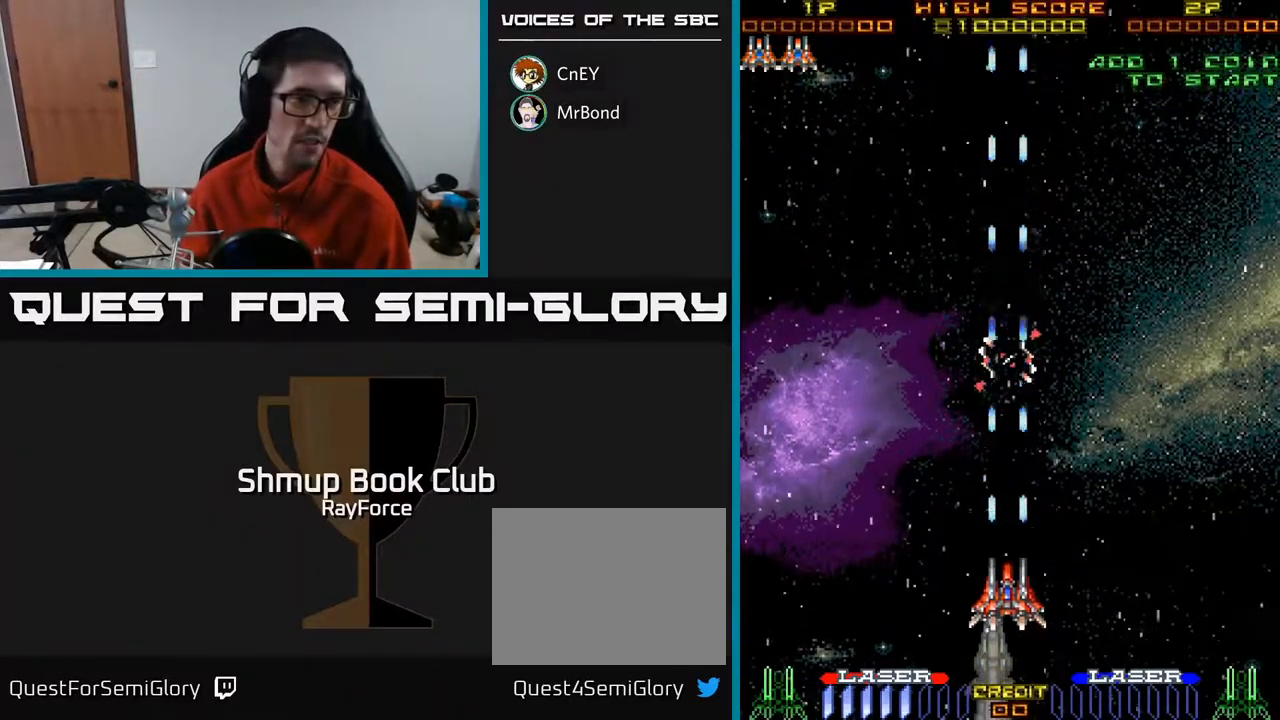
{"buttons": ["A", "DPAD_DOWN"], "right_stick": "center", "events": [[217, "DPAD_DOWN", "down"]]}